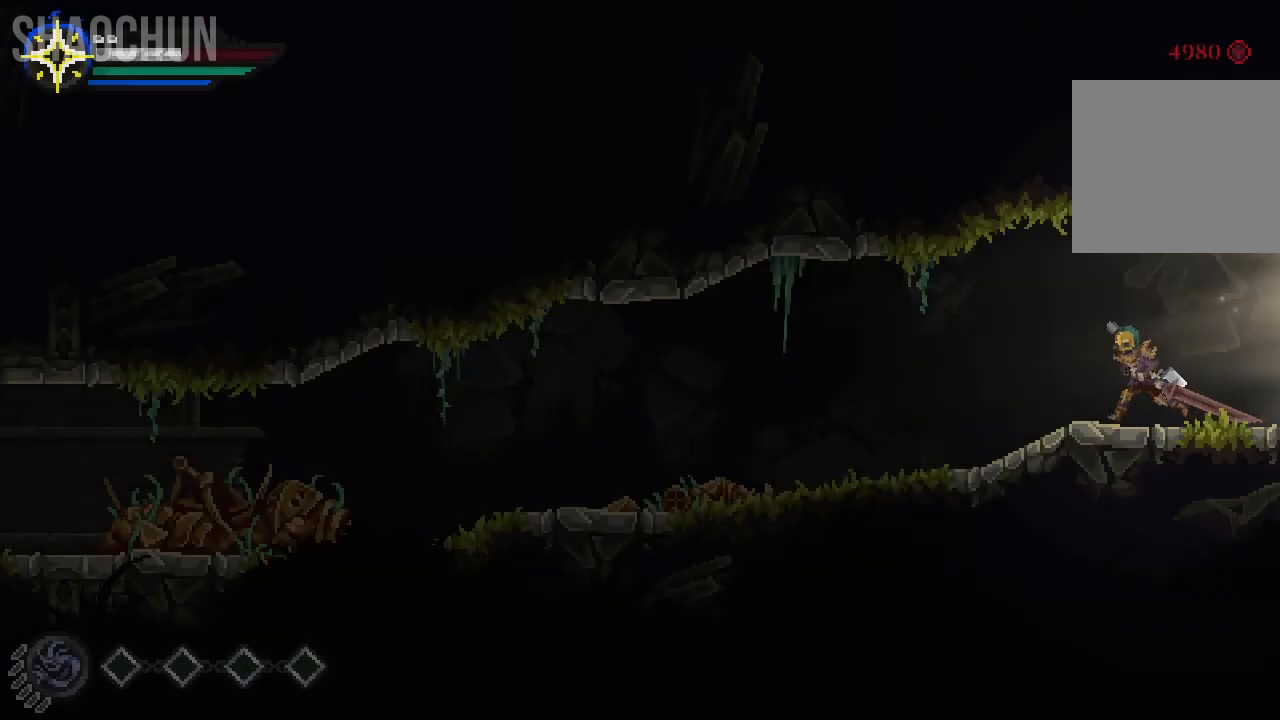
Gameplay with a controller (Xbox layout); each line is a JSON object with the inputs held at the frame after it. "events" lists button and stick changes between this image and that frame as [ms after this image, input, new state], when the widget could be followed in between. Not read: L3 R3.
{"buttons": ["A"], "left_stick": "left", "right_stick": "center", "events": [[500, "A", "down"]]}
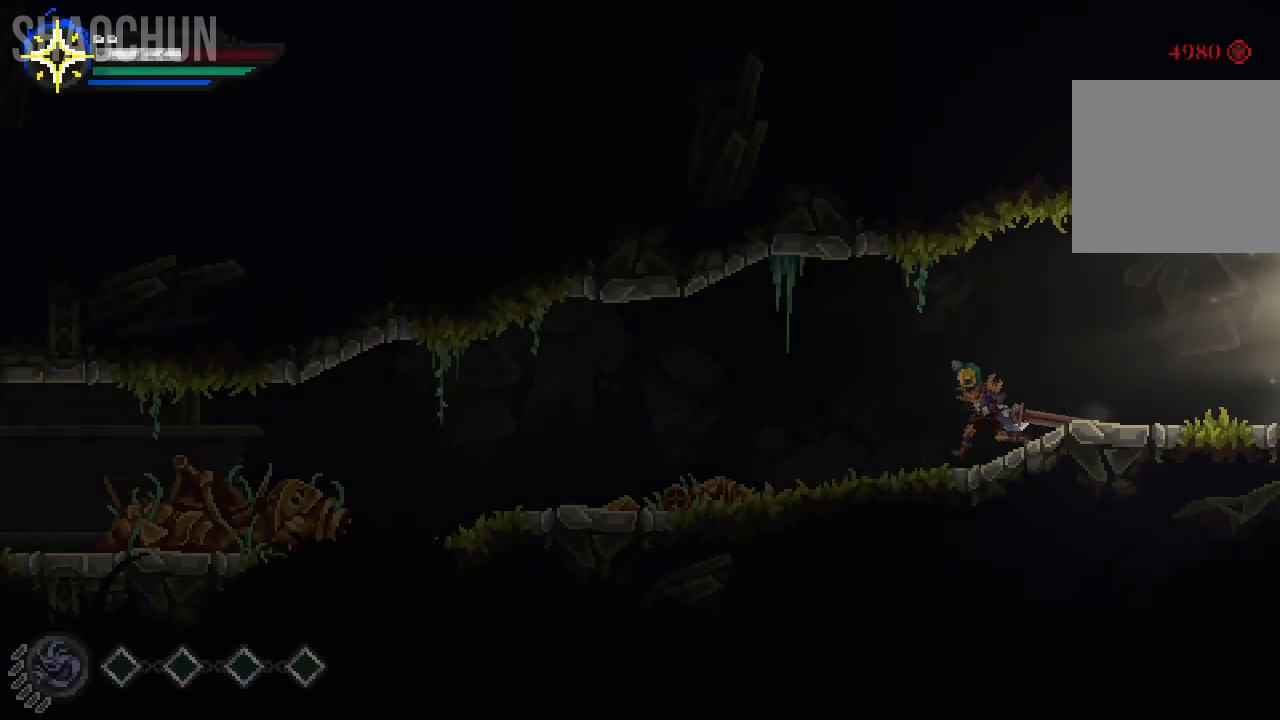
{"buttons": [], "left_stick": "left", "right_stick": "center", "events": [[250, "A", "up"]]}
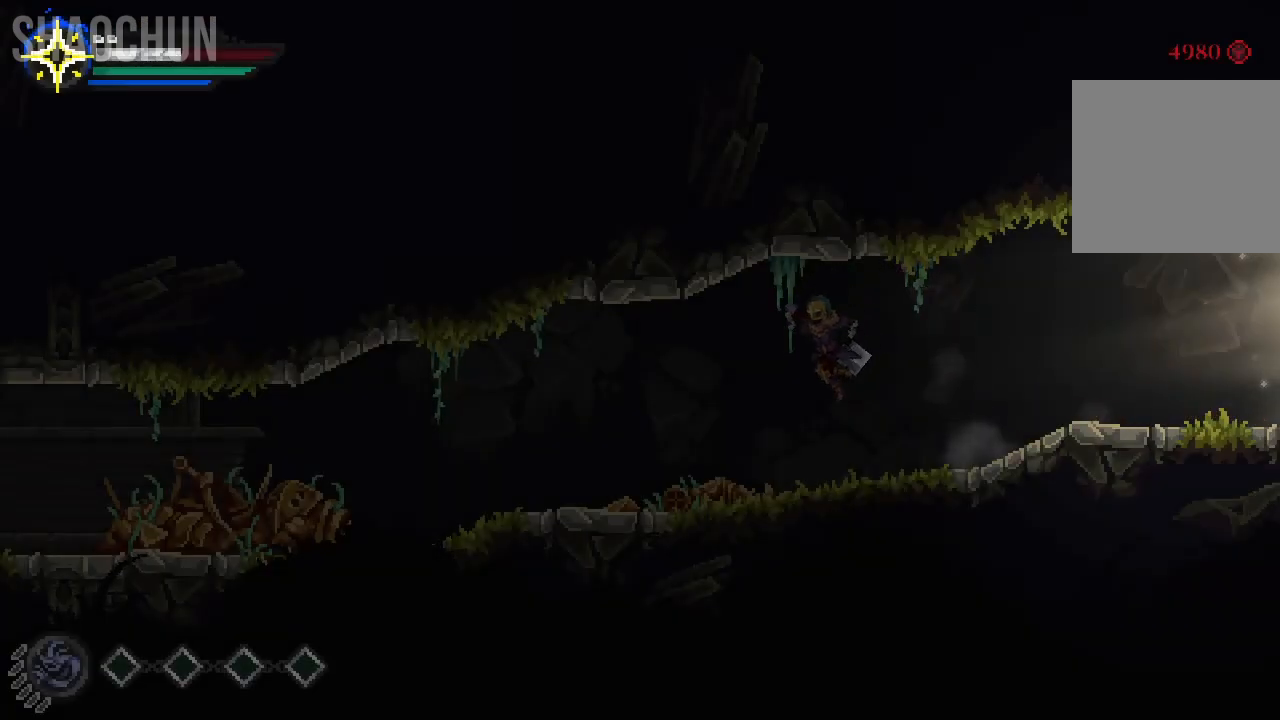
{"buttons": ["A"], "left_stick": "left", "right_stick": "center", "events": [[133, "A", "down"]]}
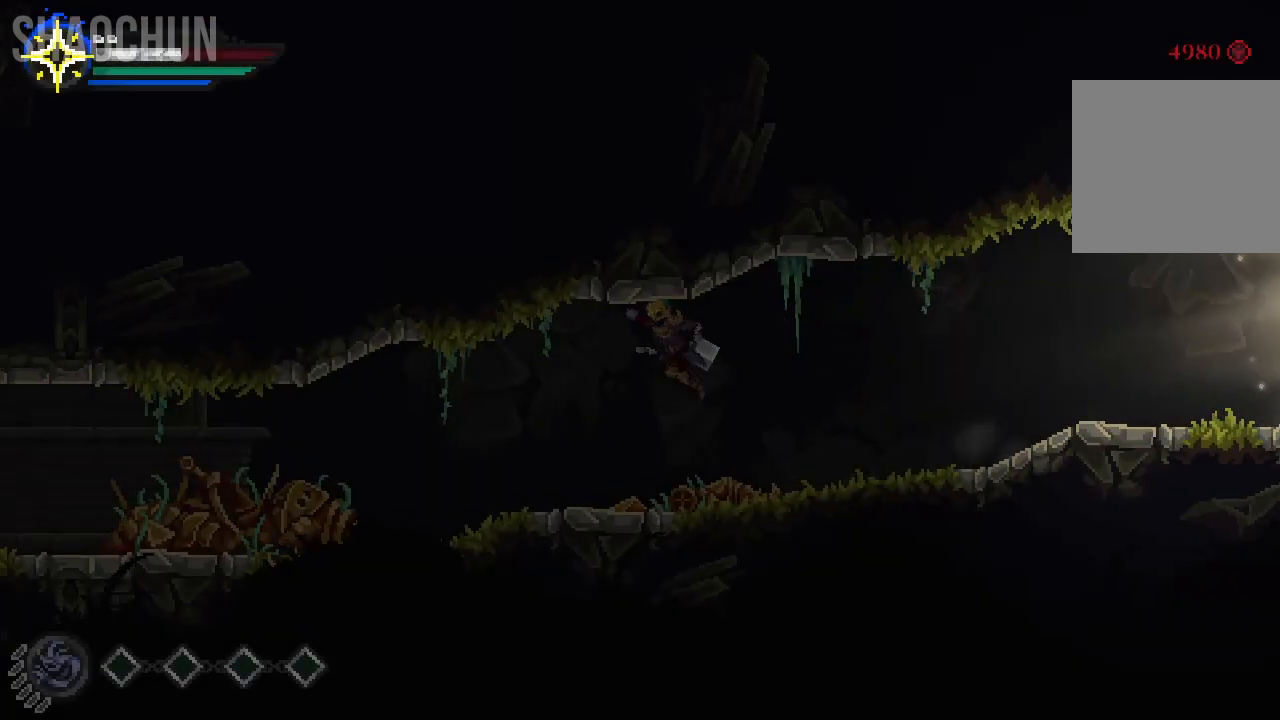
{"buttons": [], "left_stick": "left", "right_stick": "center", "events": [[333, "A", "up"]]}
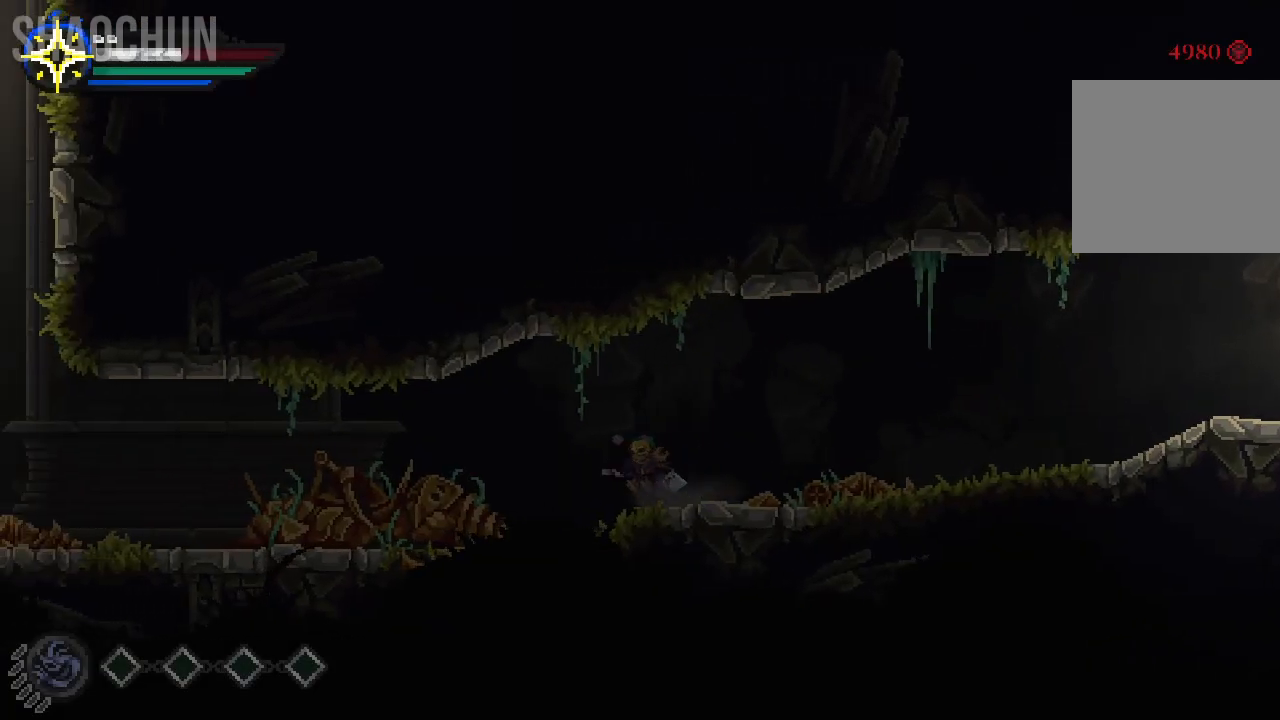
{"buttons": [], "left_stick": "left", "right_stick": "center", "events": []}
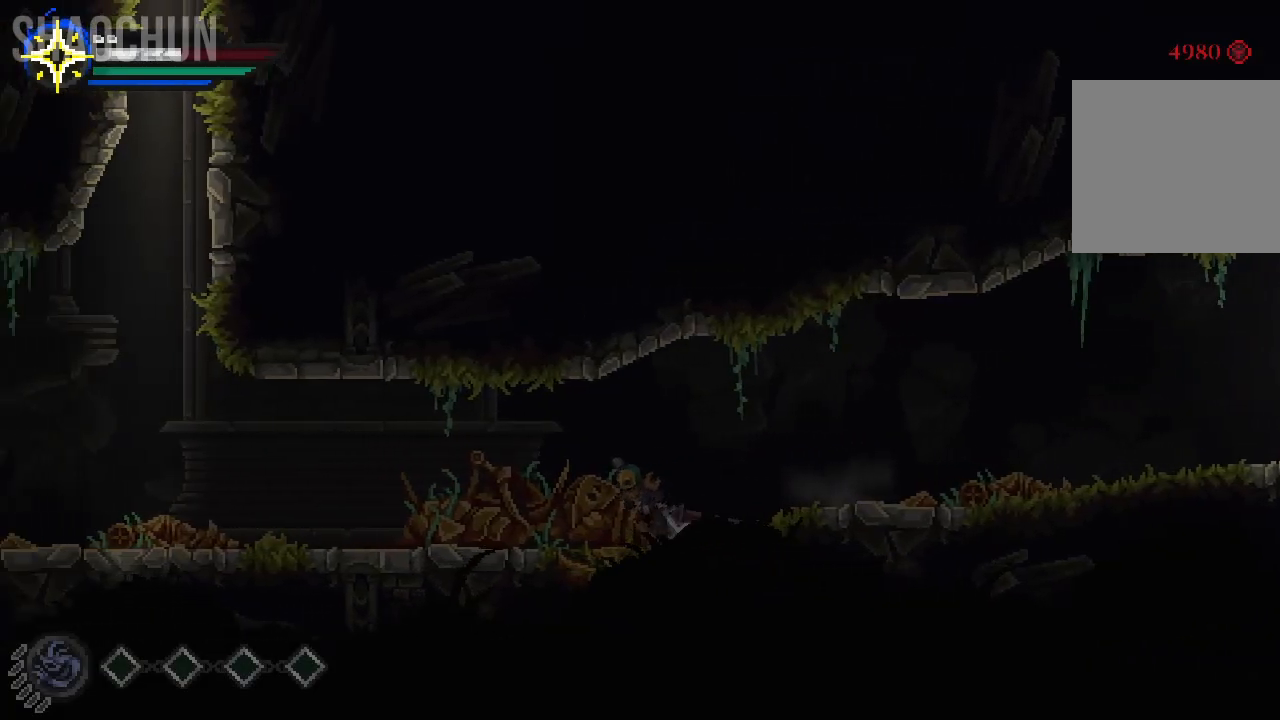
{"buttons": [], "left_stick": "left", "right_stick": "center", "events": [[183, "A", "down"], [450, "A", "up"]]}
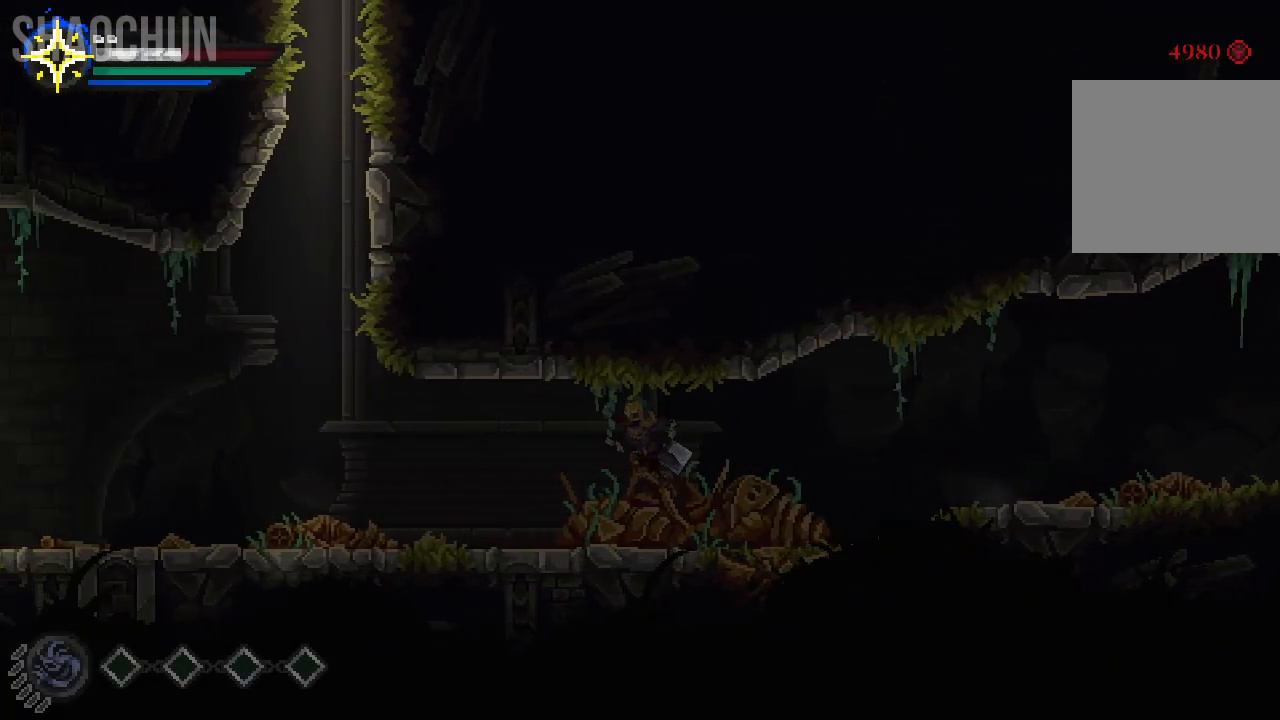
{"buttons": ["A"], "left_stick": "left", "right_stick": "center", "events": [[350, "A", "down"]]}
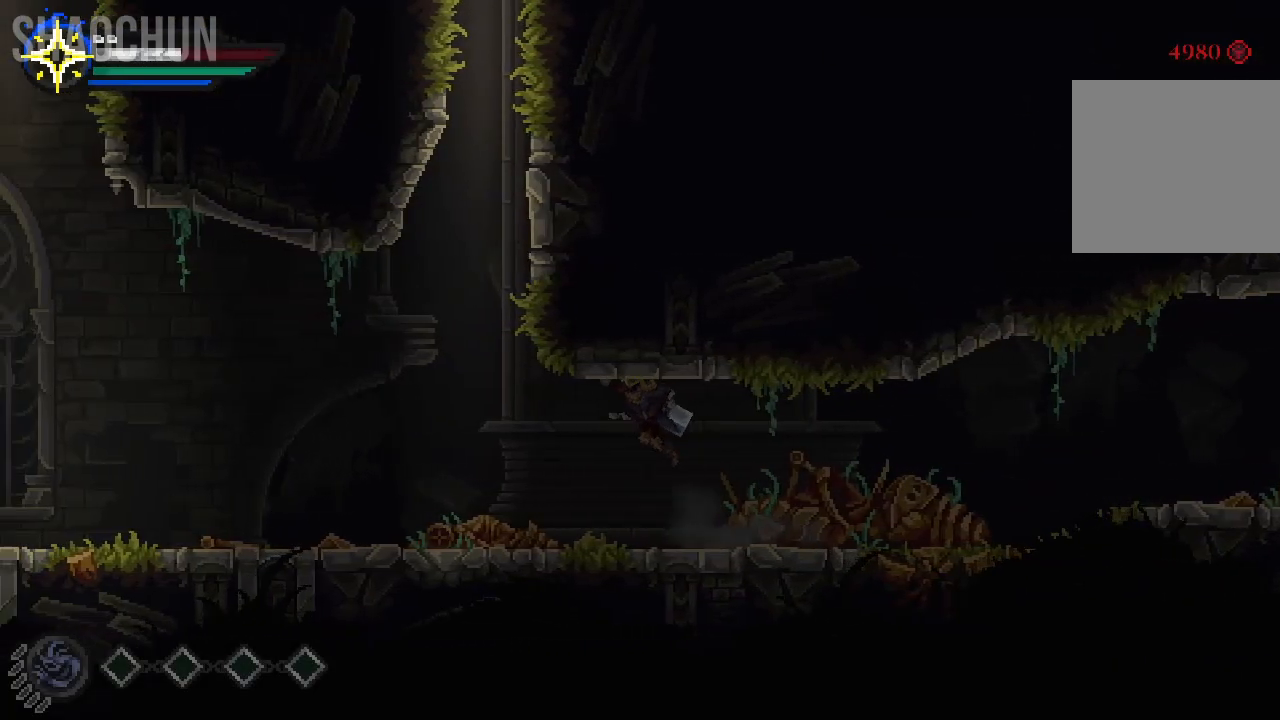
{"buttons": ["A"], "left_stick": "left", "right_stick": "center", "events": [[83, "A", "up"], [383, "A", "down"]]}
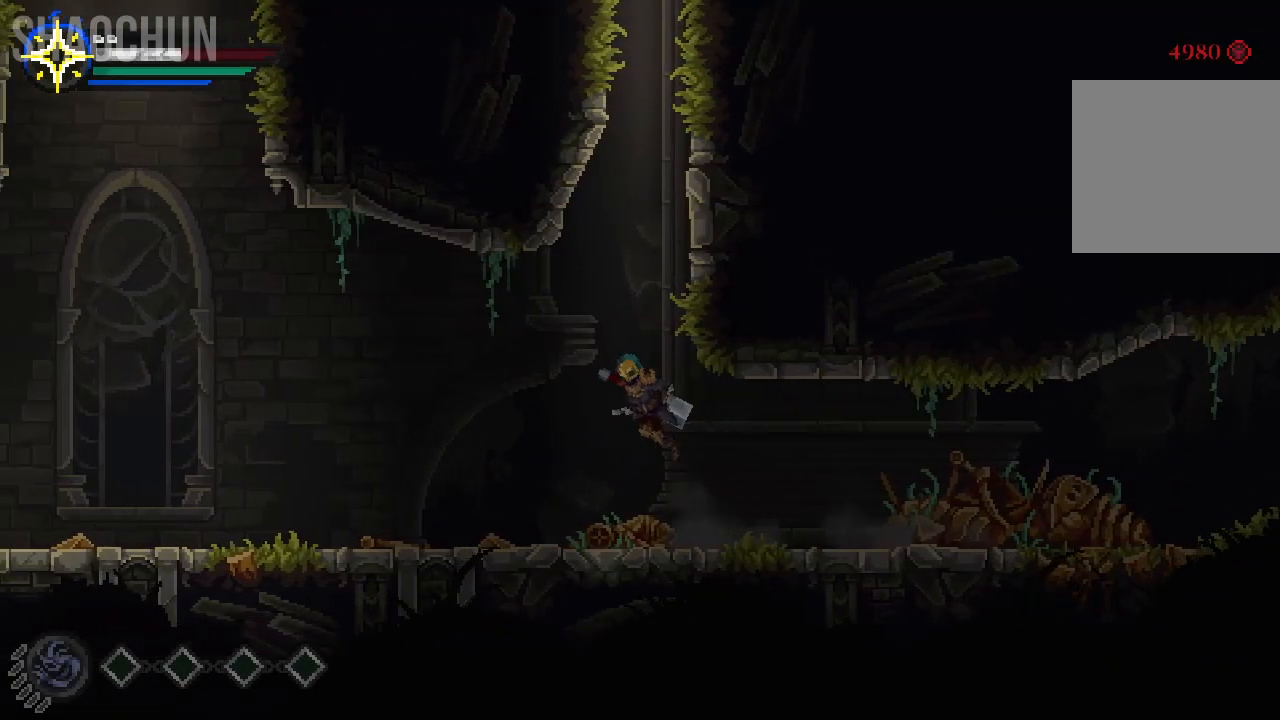
{"buttons": [], "left_stick": "left", "right_stick": "center", "events": [[383, "A", "up"]]}
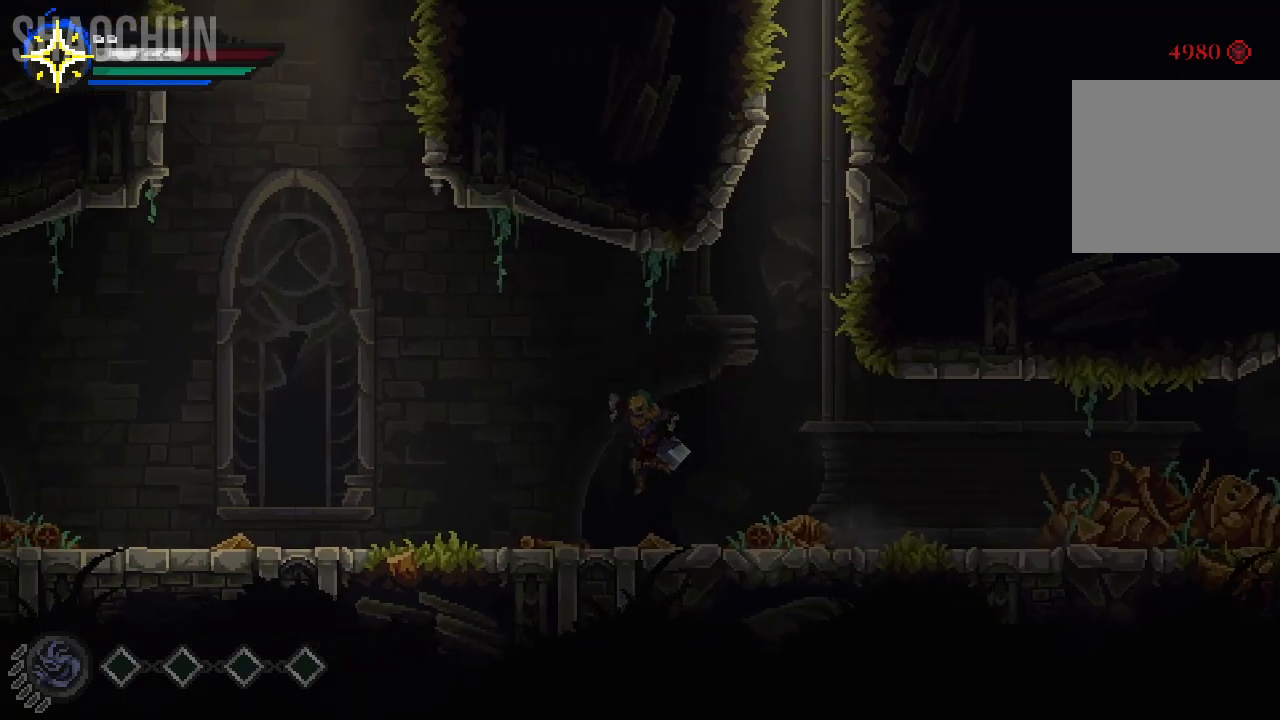
{"buttons": [], "left_stick": "left", "right_stick": "center", "events": []}
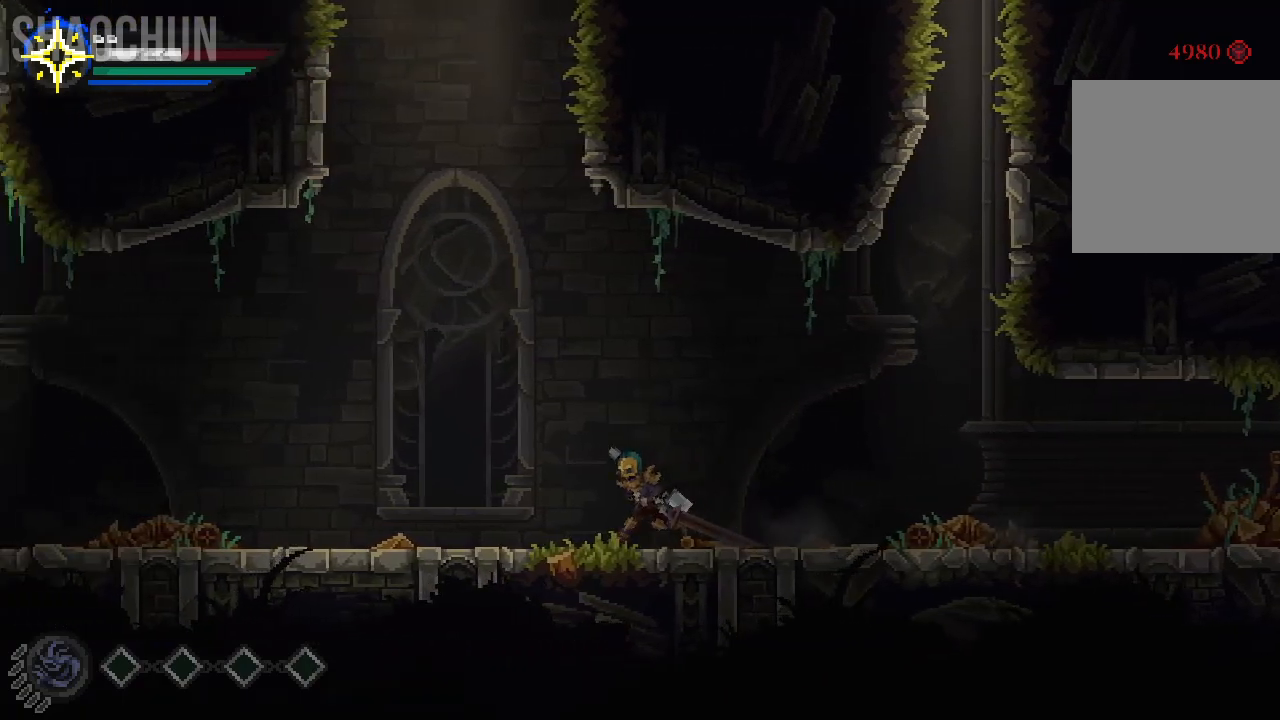
{"buttons": [], "left_stick": "left", "right_stick": "center", "events": []}
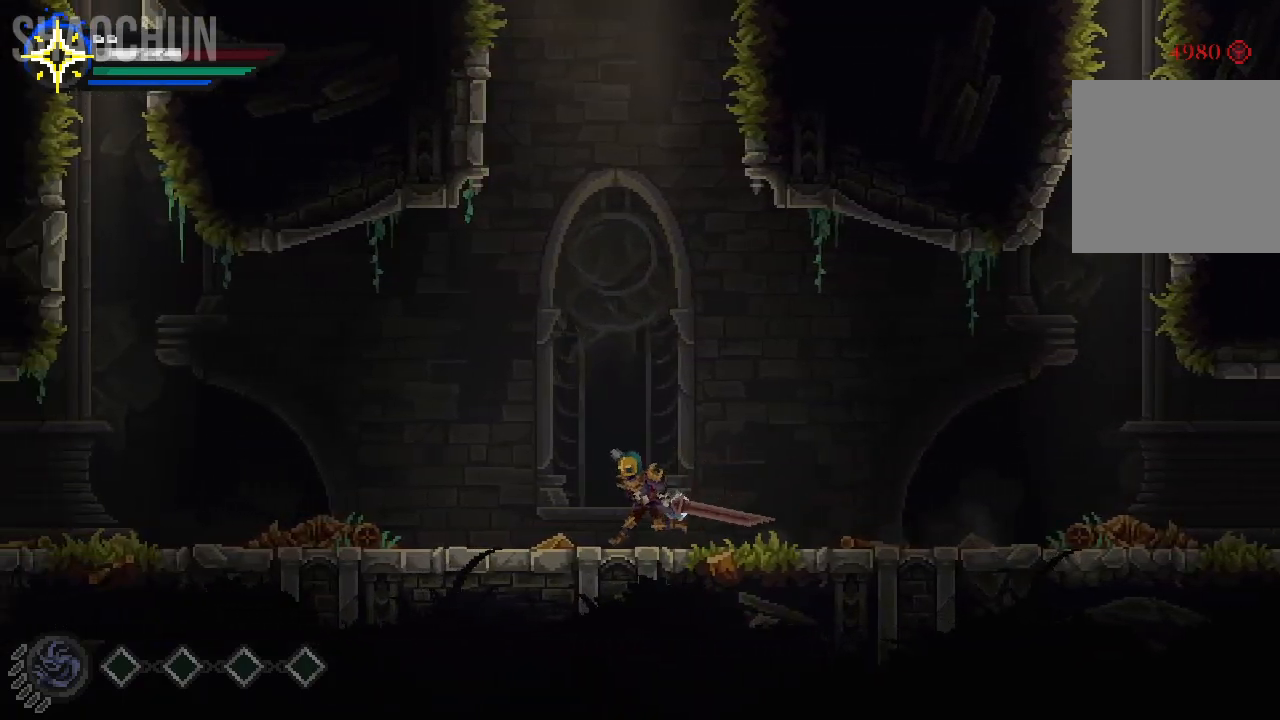
{"buttons": [], "left_stick": "left", "right_stick": "center", "events": []}
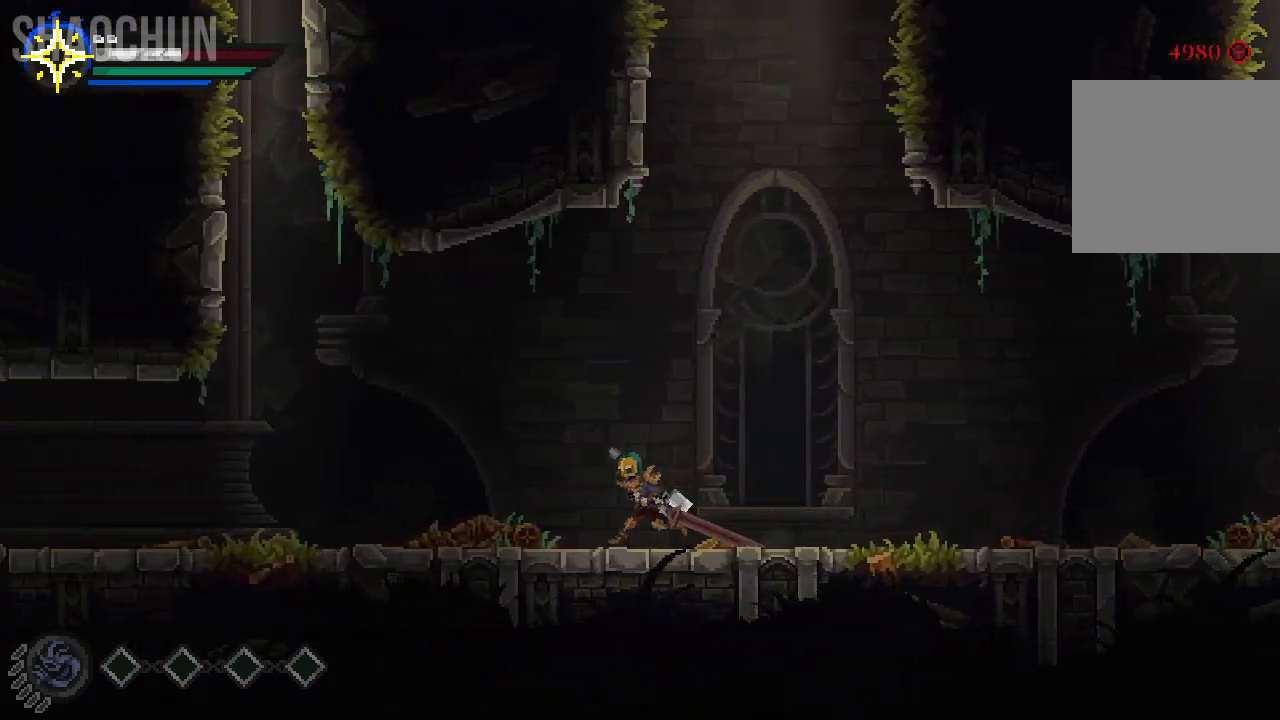
{"buttons": ["A"], "left_stick": "left", "right_stick": "center", "events": [[17, "A", "down"]]}
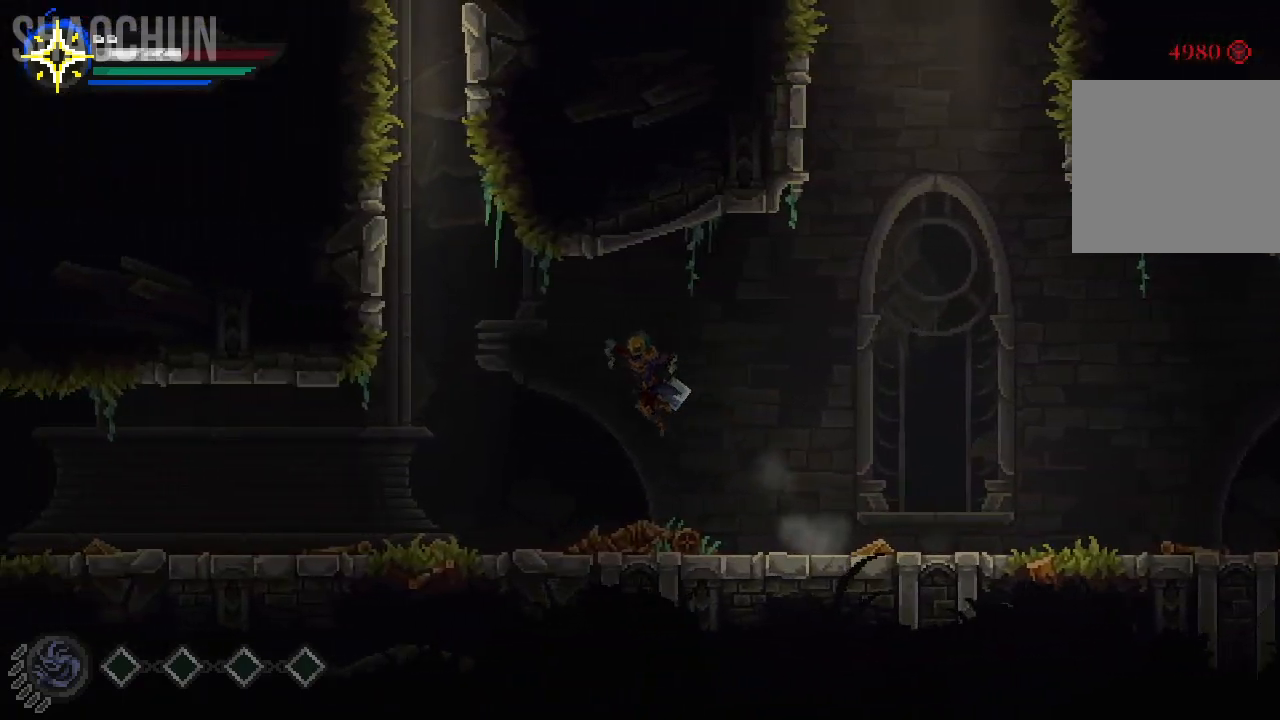
{"buttons": [], "left_stick": "left", "right_stick": "center", "events": [[183, "A", "up"]]}
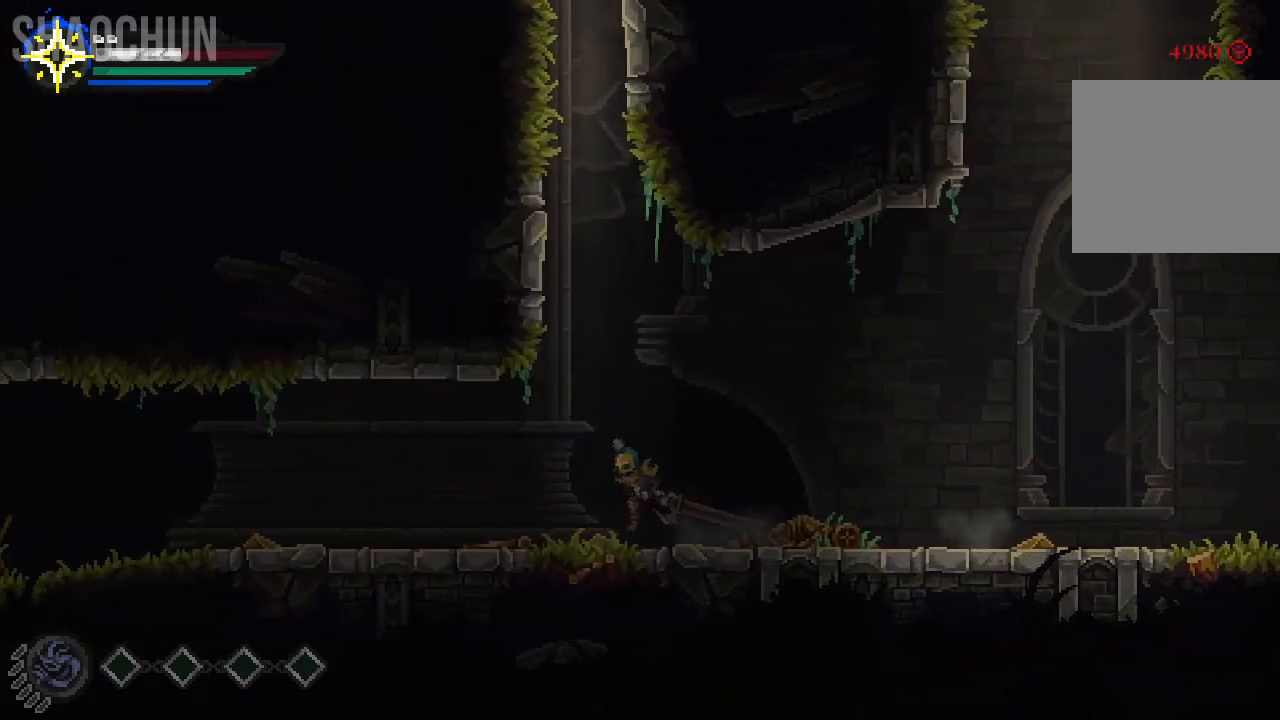
{"buttons": ["A"], "left_stick": "left", "right_stick": "center", "events": [[467, "A", "down"]]}
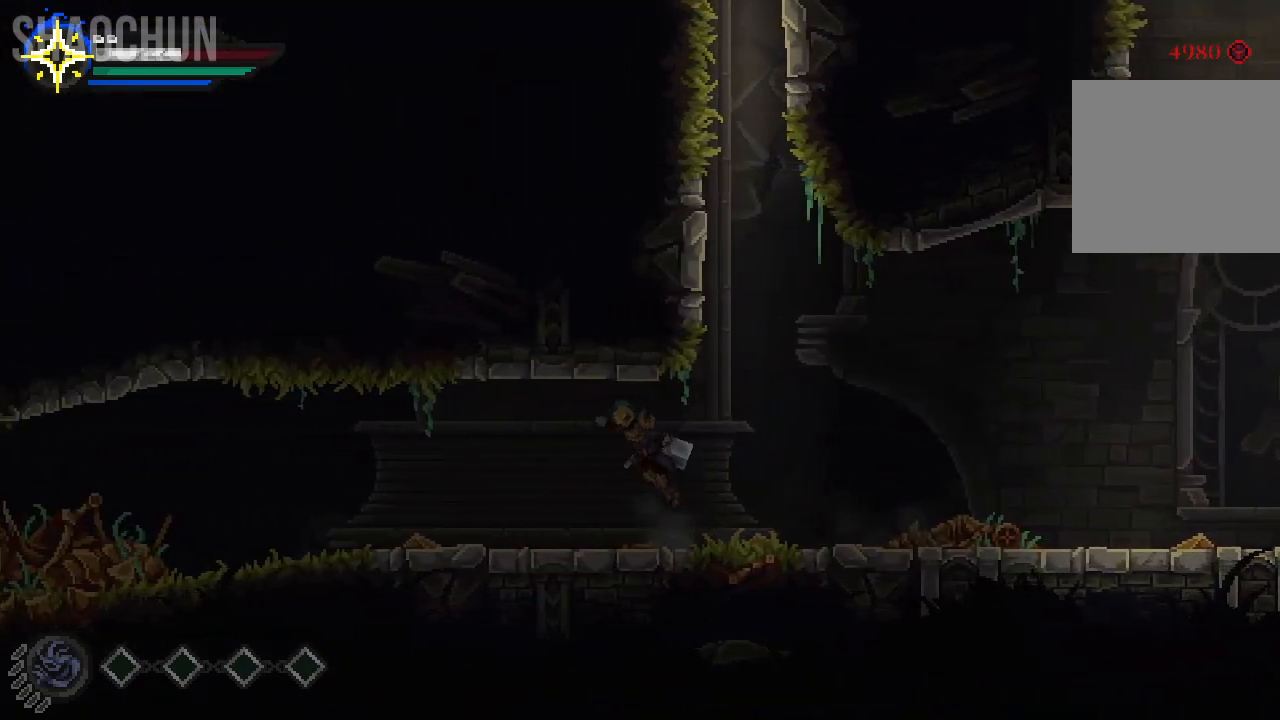
{"buttons": [], "left_stick": "left", "right_stick": "center", "events": [[167, "A", "up"]]}
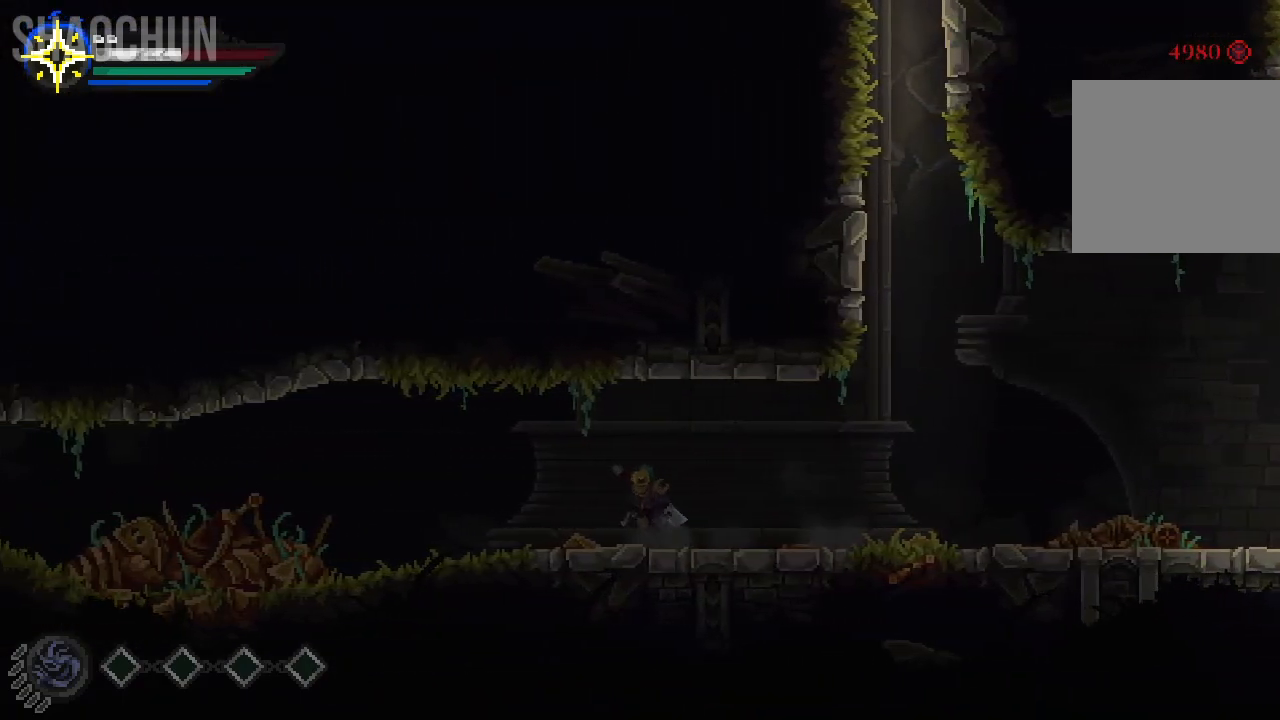
{"buttons": [], "left_stick": "left", "right_stick": "center", "events": [[50, "A", "down"], [267, "A", "up"]]}
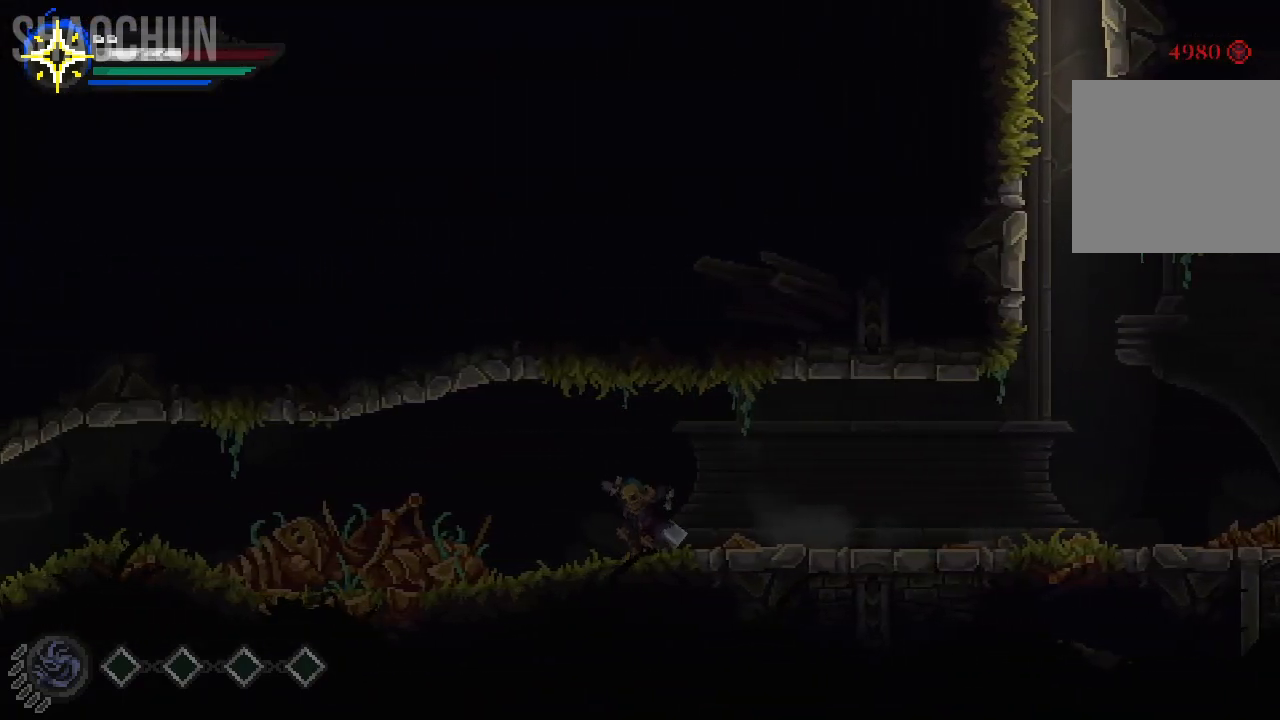
{"buttons": [], "left_stick": "left", "right_stick": "center", "events": [[183, "A", "down"], [383, "A", "up"]]}
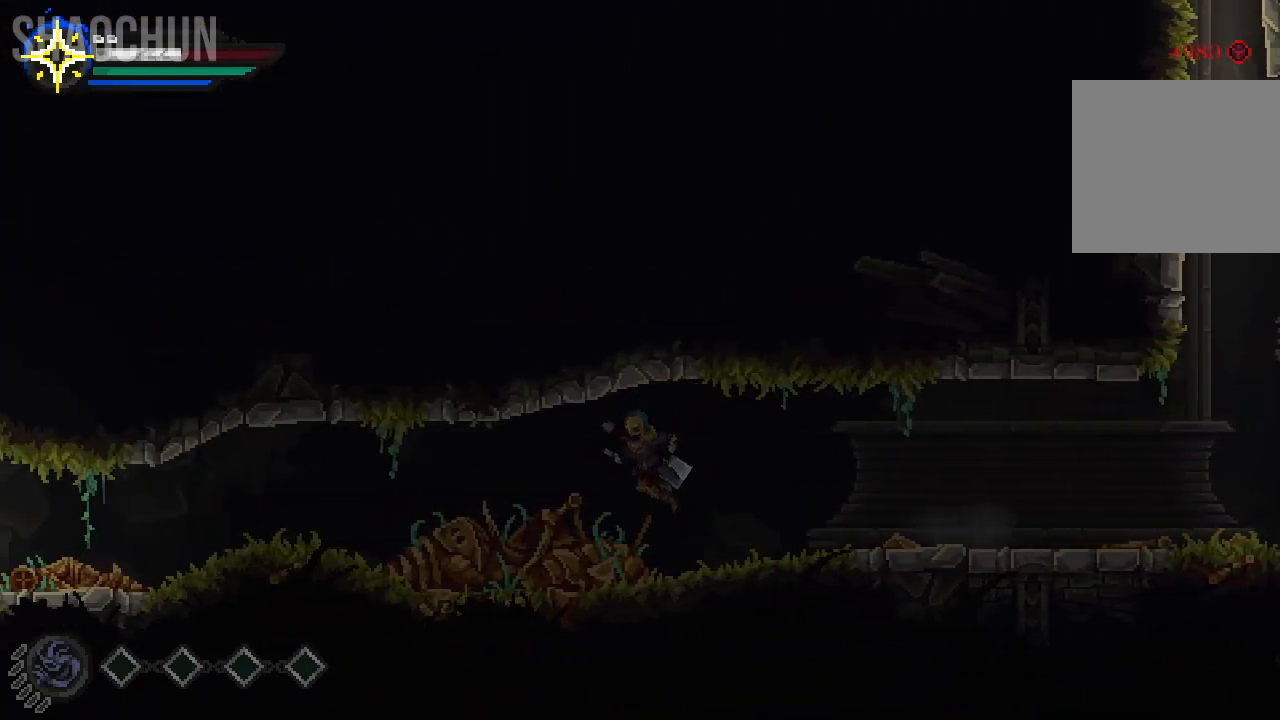
{"buttons": [], "left_stick": "left", "right_stick": "center", "events": [[283, "A", "down"], [467, "A", "up"]]}
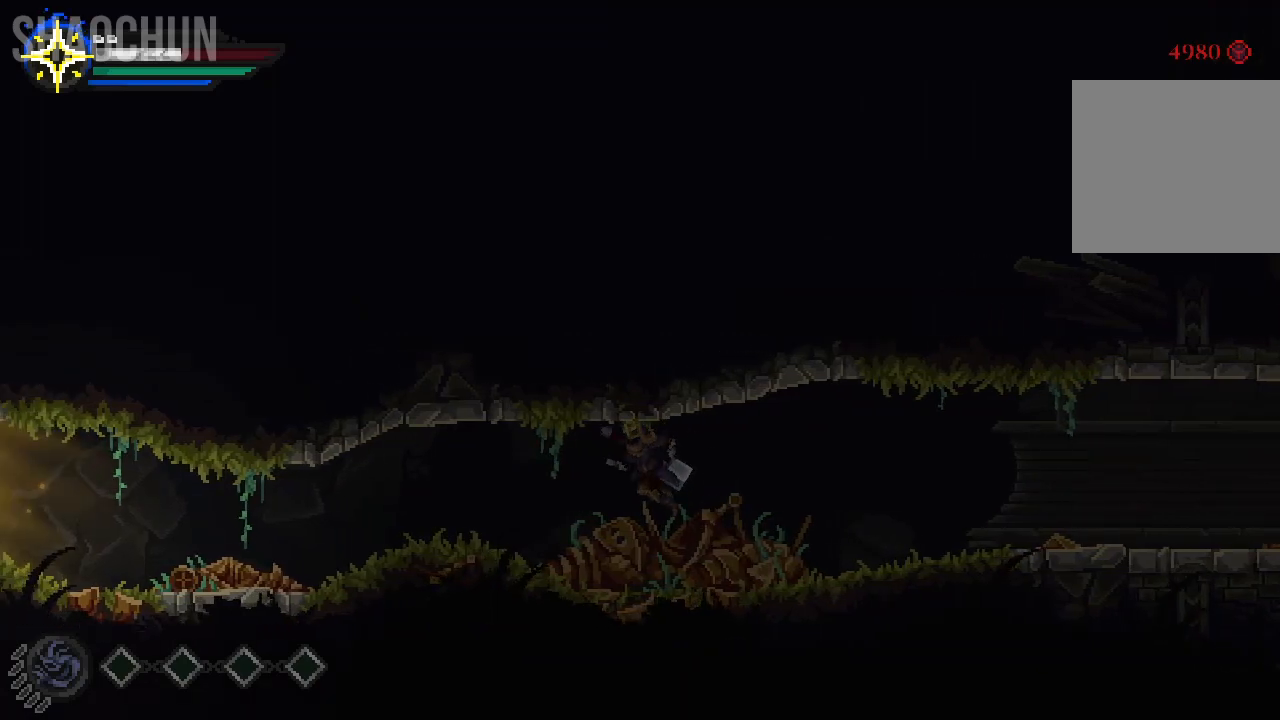
{"buttons": [], "left_stick": "left", "right_stick": "center", "events": []}
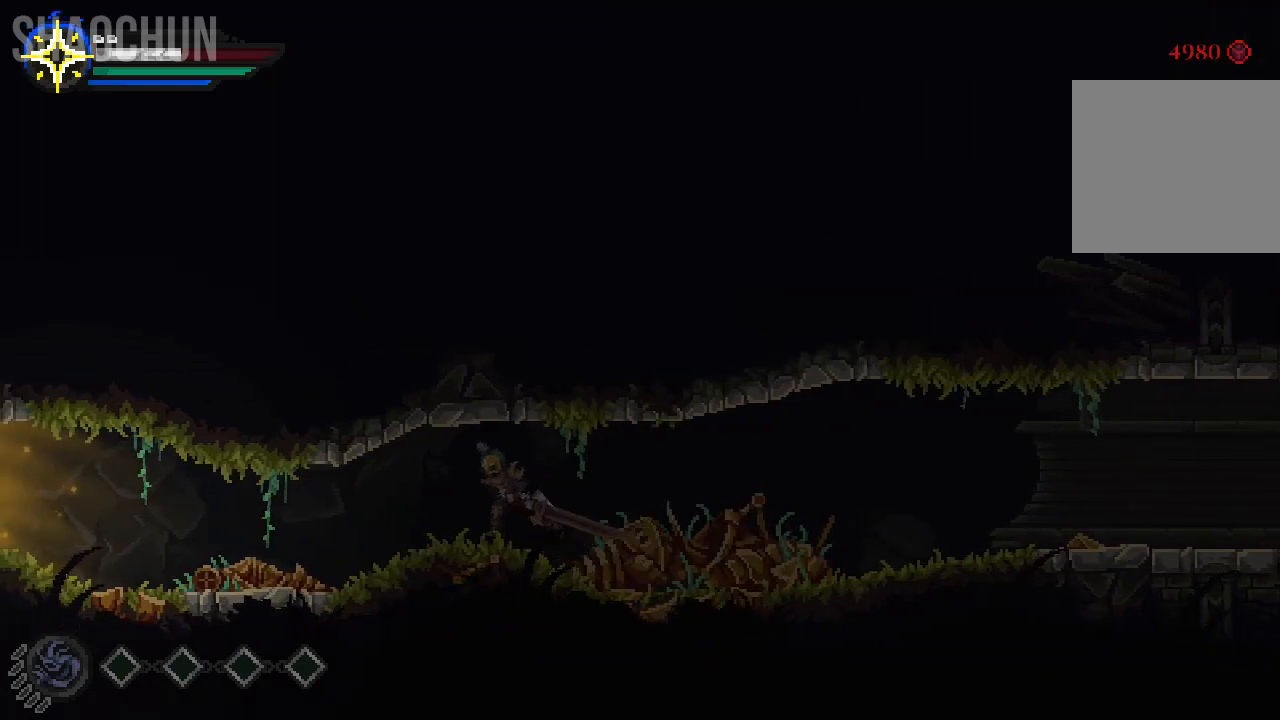
{"buttons": [], "left_stick": "left", "right_stick": "center", "events": [[50, "A", "down"], [183, "A", "up"]]}
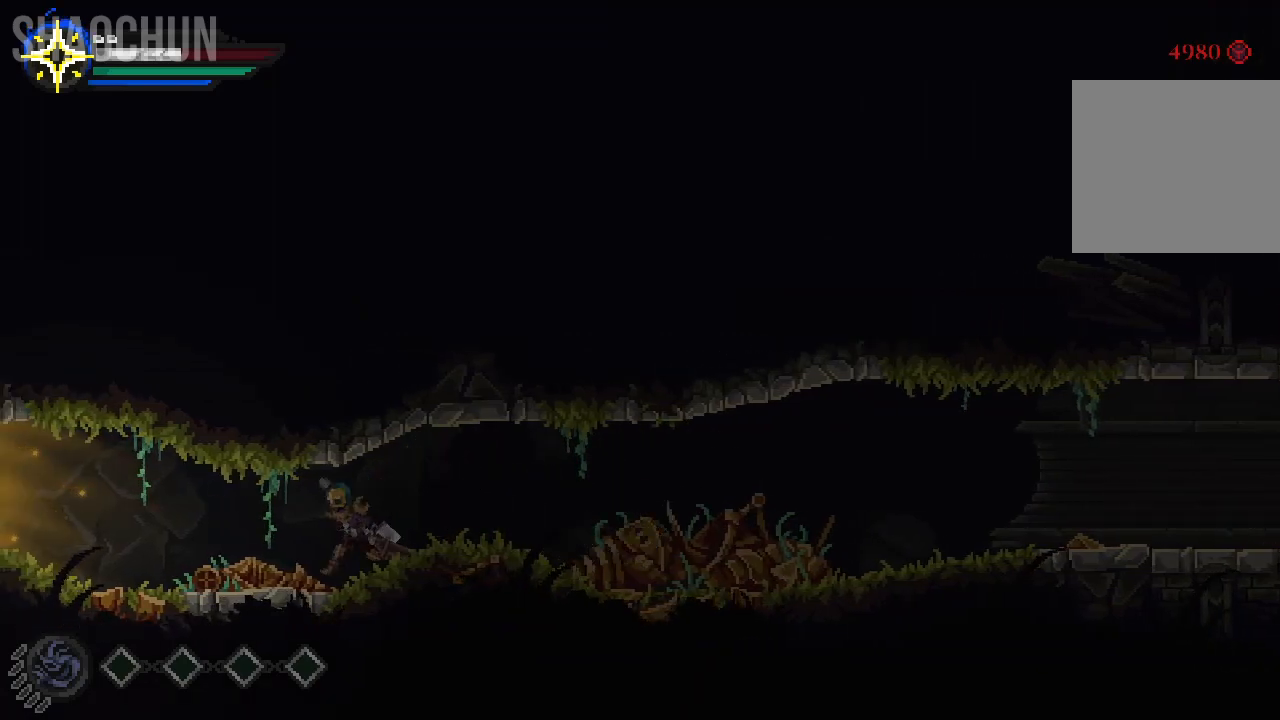
{"buttons": [], "left_stick": "left", "right_stick": "center", "events": []}
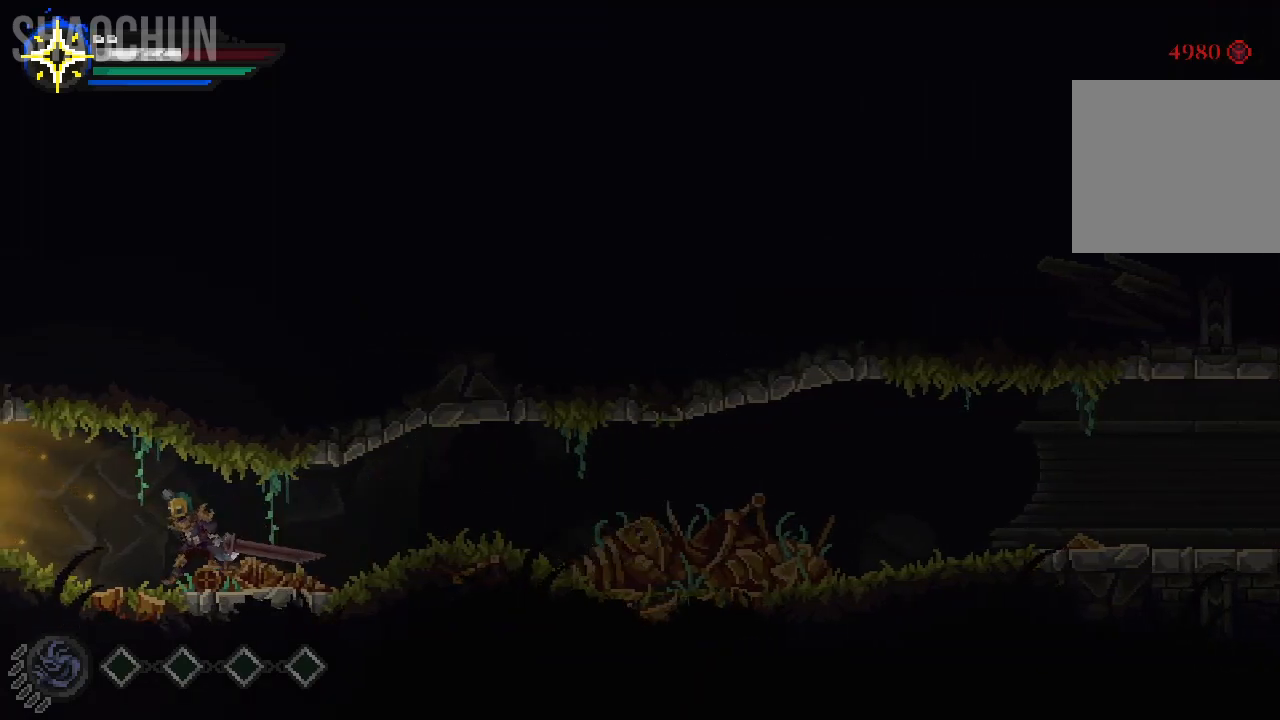
{"buttons": ["A"], "left_stick": "left", "right_stick": "center", "events": [[150, "A", "down"]]}
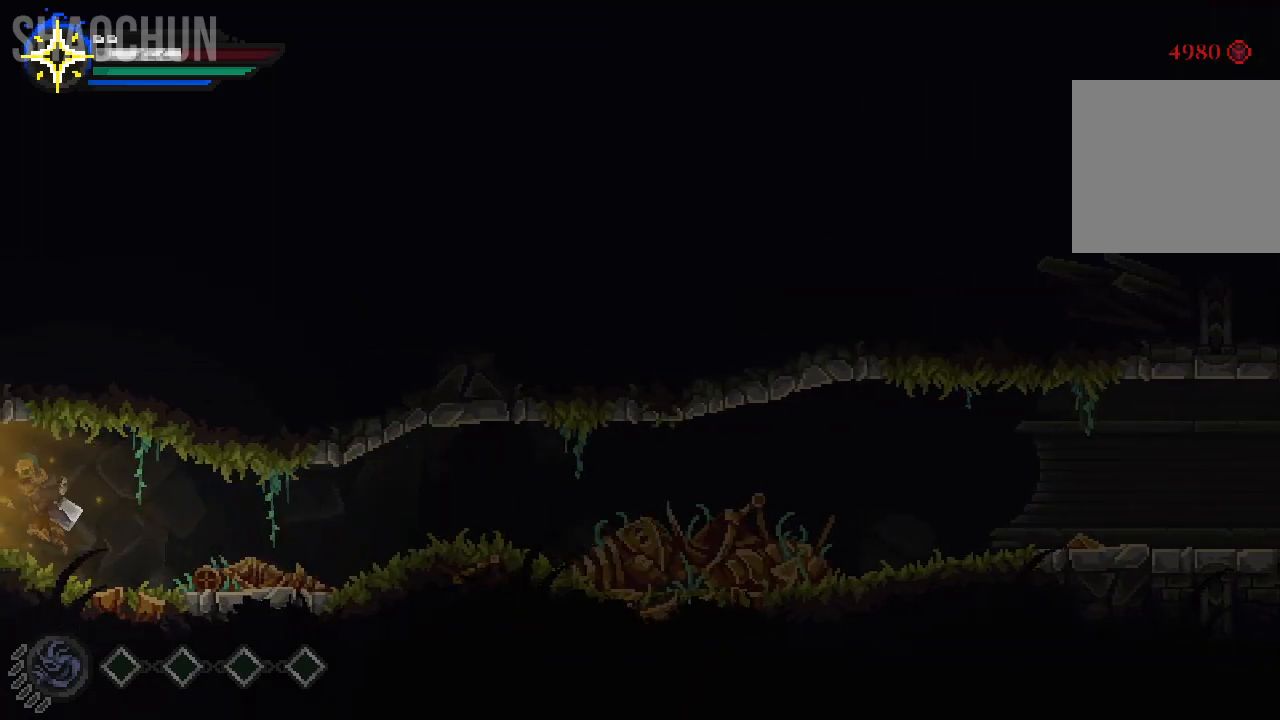
{"buttons": ["A"], "left_stick": "left", "right_stick": "center", "events": [[167, "A", "up"], [467, "A", "down"]]}
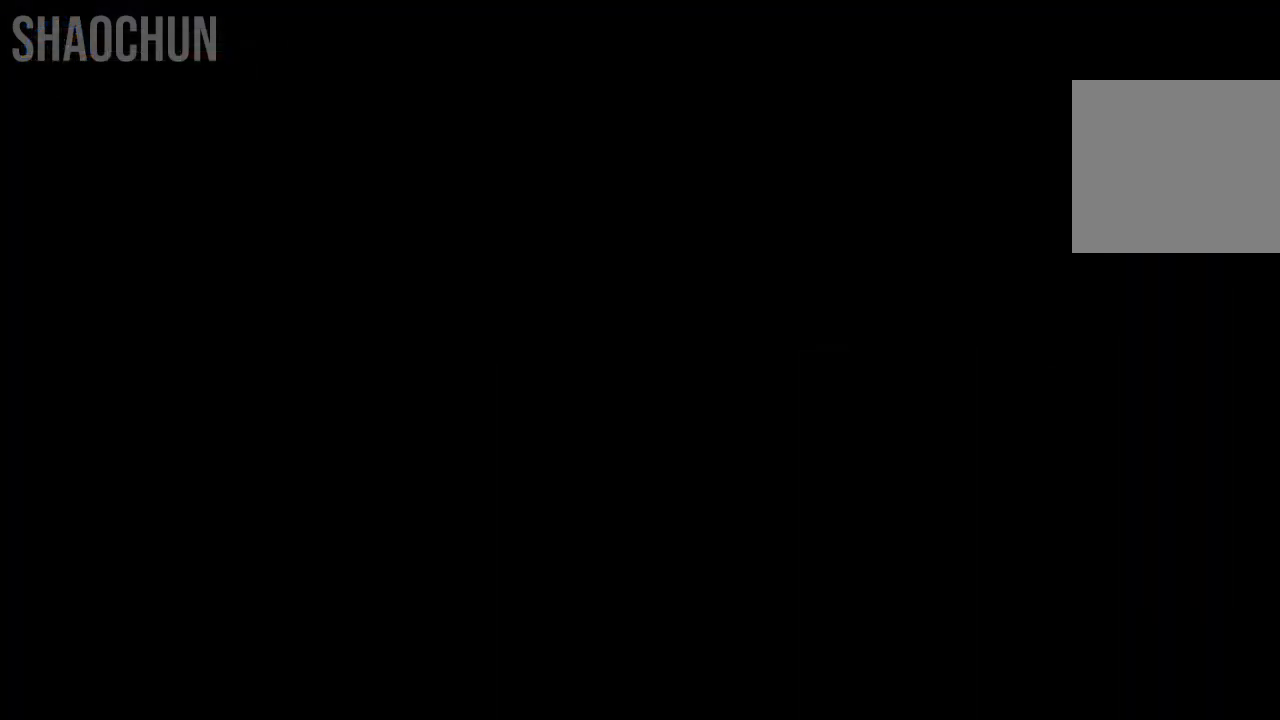
{"buttons": [], "left_stick": "left", "right_stick": "center", "events": [[117, "A", "up"]]}
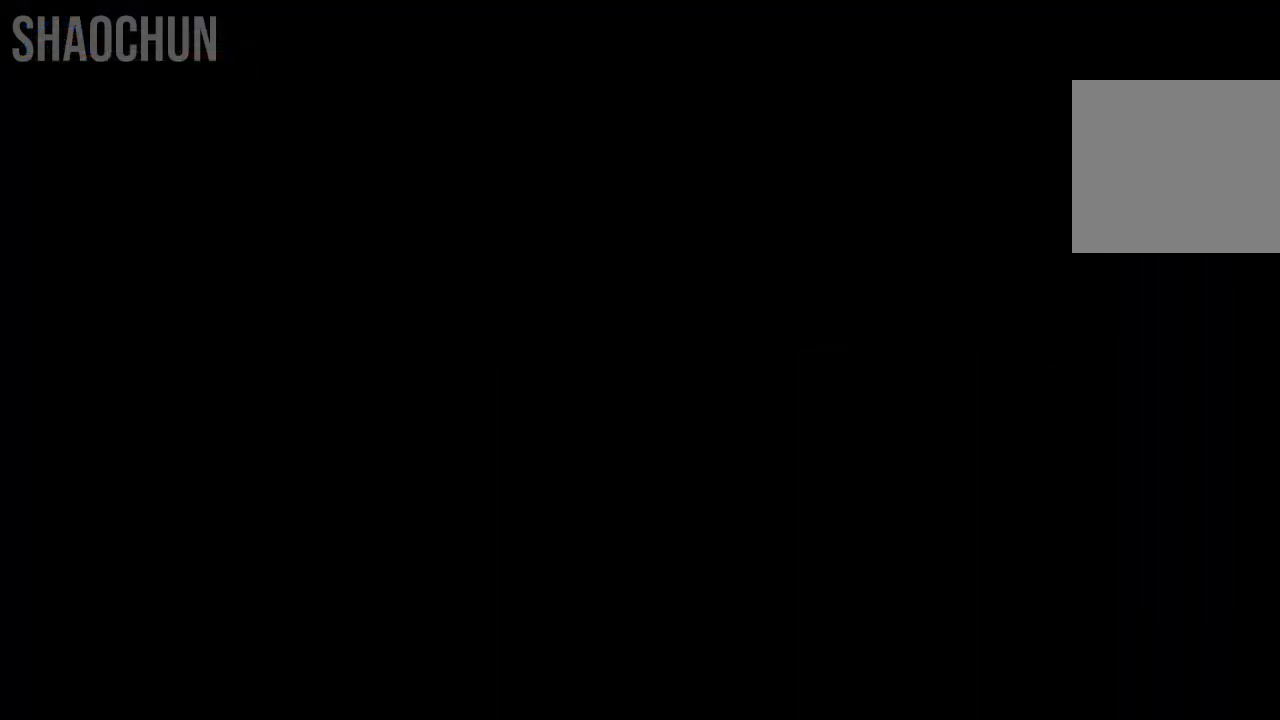
{"buttons": ["A"], "left_stick": "left", "right_stick": "center", "events": [[350, "A", "down"]]}
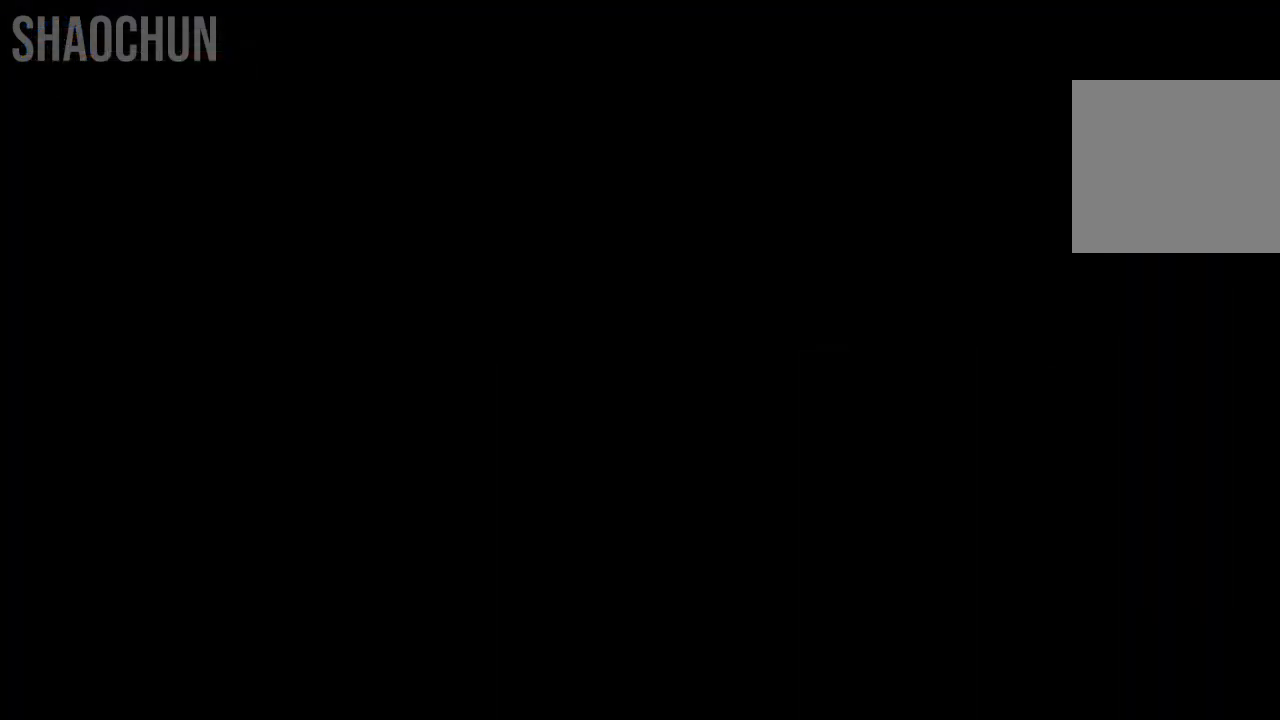
{"buttons": [], "left_stick": "left", "right_stick": "center", "events": [[17, "A", "up"], [267, "A", "down"], [417, "A", "up"]]}
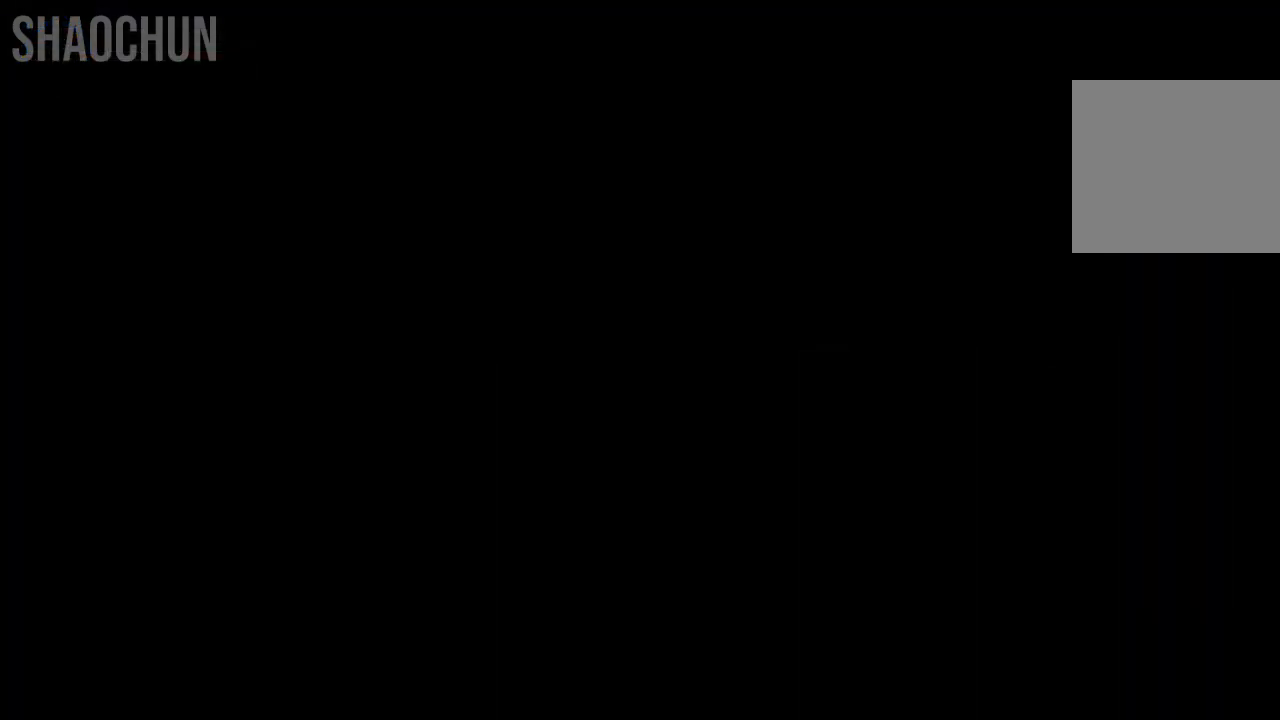
{"buttons": ["A"], "left_stick": "left", "right_stick": "center", "events": [[500, "A", "down"]]}
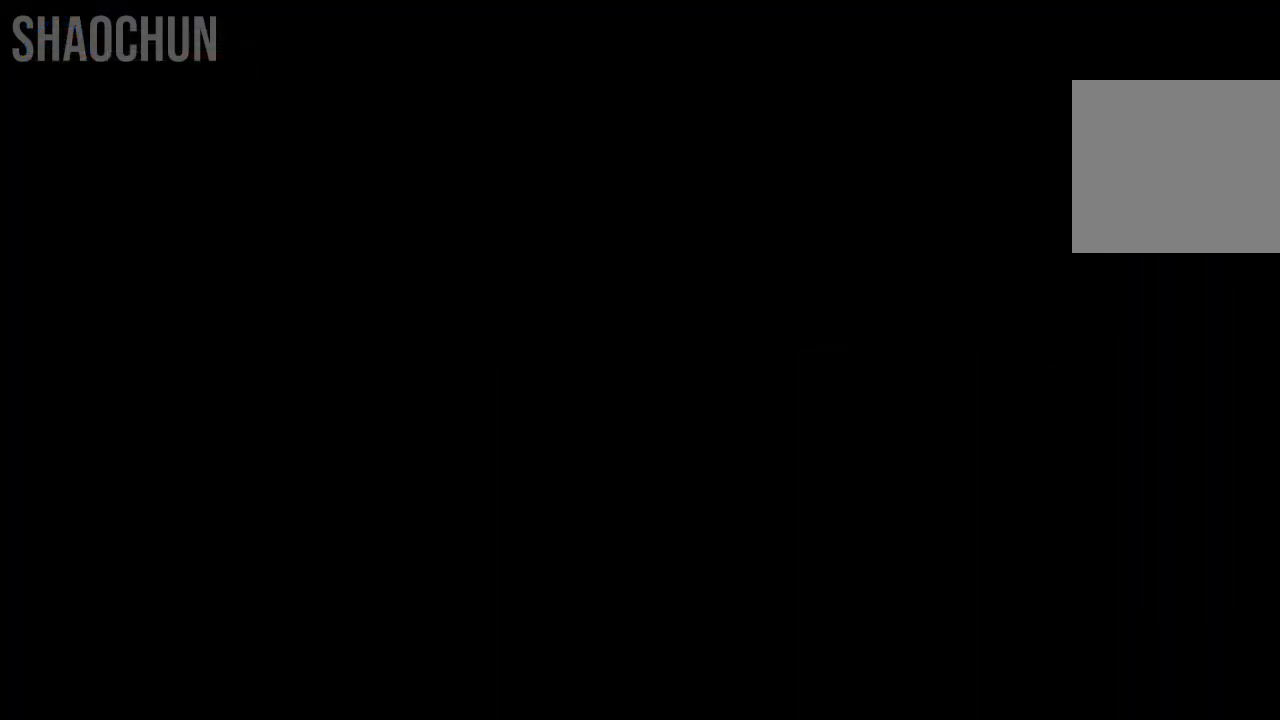
{"buttons": [], "left_stick": "left", "right_stick": "center"}